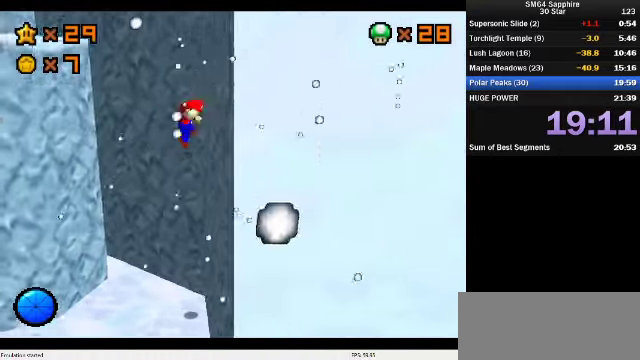
Gameplay with a controller (Nintendo layout); each line is a JSON object with the inputs held at the frame after it. "events" lists button and stick changes between this image and that frame as [ms after this image, input, new state], when the widget could be followed in between. Not read: L3 R3.
{"buttons": ["A"], "left_stick": "up-right", "events": [[100, "A", "down"], [133, "left_stick", "up-left"], [300, "C_DOWN", "down"], [300, "C_RIGHT", "down"], [333, "left_stick", "up"], [433, "left_stick", "up-right"], [466, "C_DOWN", "up"], [466, "C_RIGHT", "up"]]}
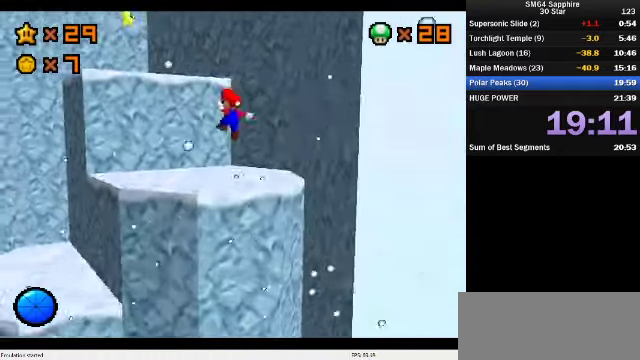
{"buttons": ["A"], "left_stick": "up-right", "events": [[66, "A", "up"], [200, "left_stick", "up"], [400, "left_stick", "up-right"], [433, "A", "down"]]}
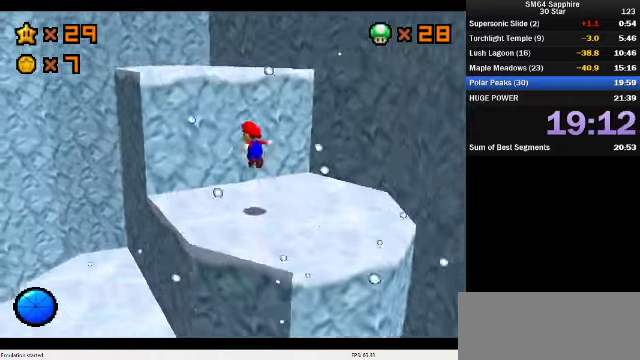
{"buttons": ["C_DOWN", "C_LEFT"], "left_stick": "up-left", "events": [[66, "left_stick", "up"], [300, "A", "up"], [400, "C_DOWN", "down"], [400, "C_LEFT", "down"], [466, "left_stick", "up-left"]]}
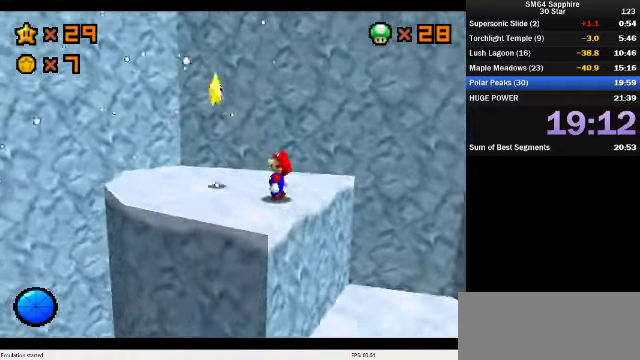
{"buttons": [], "left_stick": "center", "events": [[33, "C_DOWN", "up"], [33, "C_LEFT", "up"], [233, "A", "down"], [333, "Z", "down"], [333, "left_stick", "center"], [466, "A", "up"], [466, "Z", "up"]]}